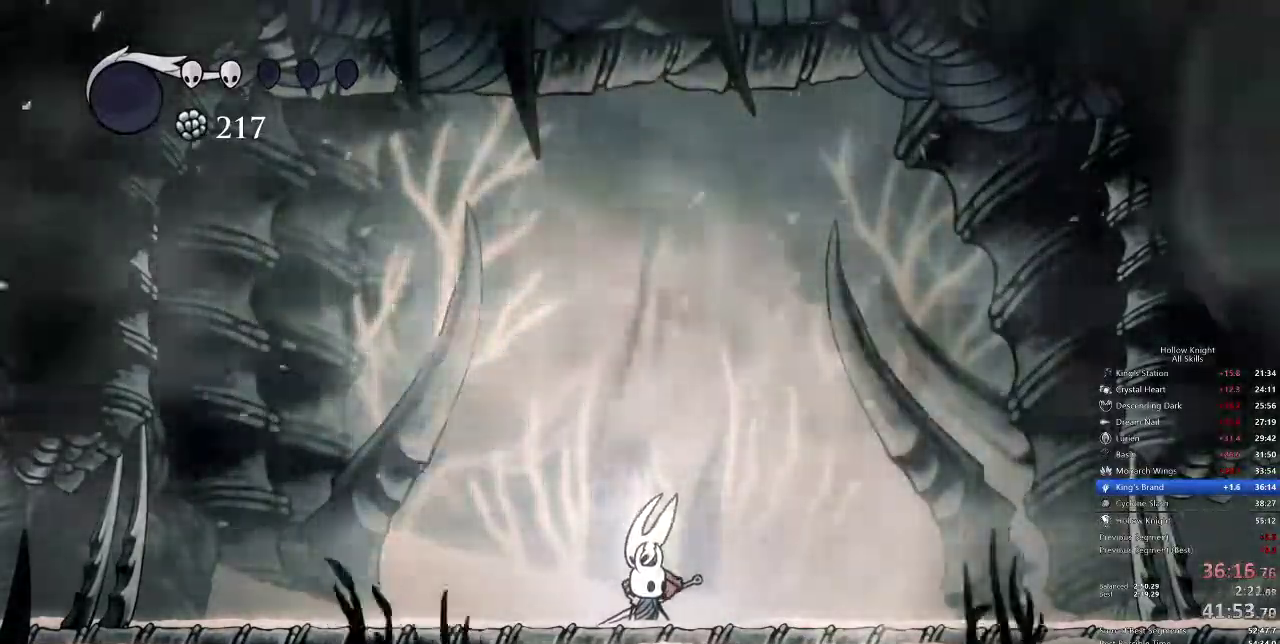
Gameplay with keyboard; each line is a JSON object with the keys held at the frame after it. "events" lists presses ("down") and releases ("up") of "cdash", "dash", "dnail", "down", "heal", "inv", "jump", "left", "nail", "right", "spell" and "up" between this image and that frame as [ms after this image, input, new state], when the widget could be followed in between. No other keys are recorded. Mouse input is not recorded. Key names are as the overlay labels them; some are game actions (e.g. jump) rather than physical keys.
{"keys": [], "events": [[183, "down", "up"], [367, "down", "down"], [417, "down", "up"]]}
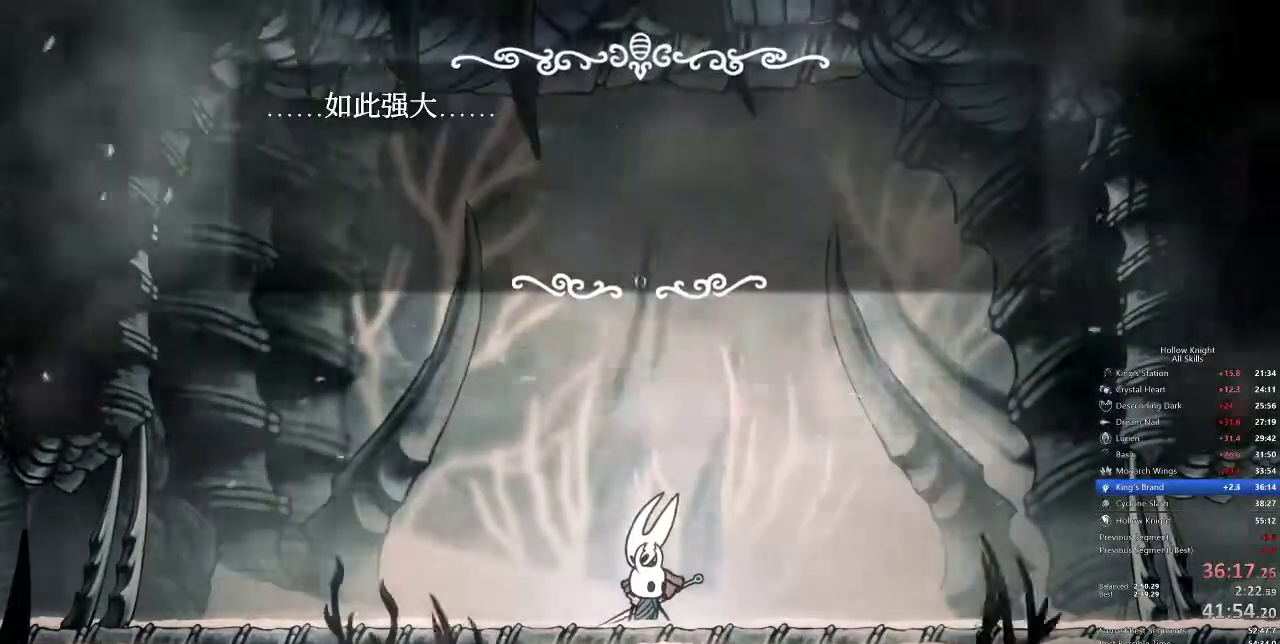
{"keys": ["down", "jump"], "events": [[17, "down", "down"], [67, "down", "up"], [117, "down", "down"], [167, "down", "up"], [233, "down", "down"], [467, "jump", "down"]]}
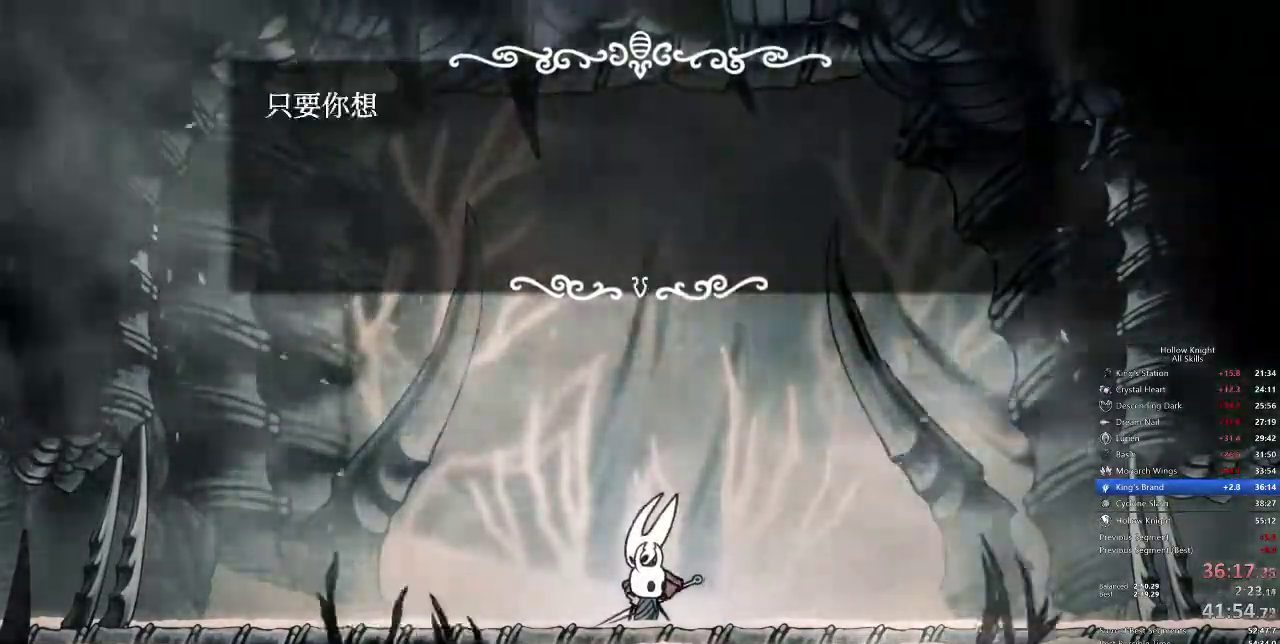
{"keys": ["heal", "nail"], "events": [[67, "down", "up"], [67, "heal", "down"], [67, "jump", "up"], [67, "nail", "down"], [133, "nail", "up"], [150, "heal", "up"], [217, "heal", "down"], [217, "nail", "down"], [250, "nail", "up"], [333, "heal", "up"], [333, "jump", "down"], [333, "nail", "down"], [367, "heal", "down"], [367, "jump", "up"], [367, "nail", "up"], [450, "heal", "up"], [450, "jump", "down"], [483, "heal", "down"], [483, "jump", "up"], [483, "nail", "down"]]}
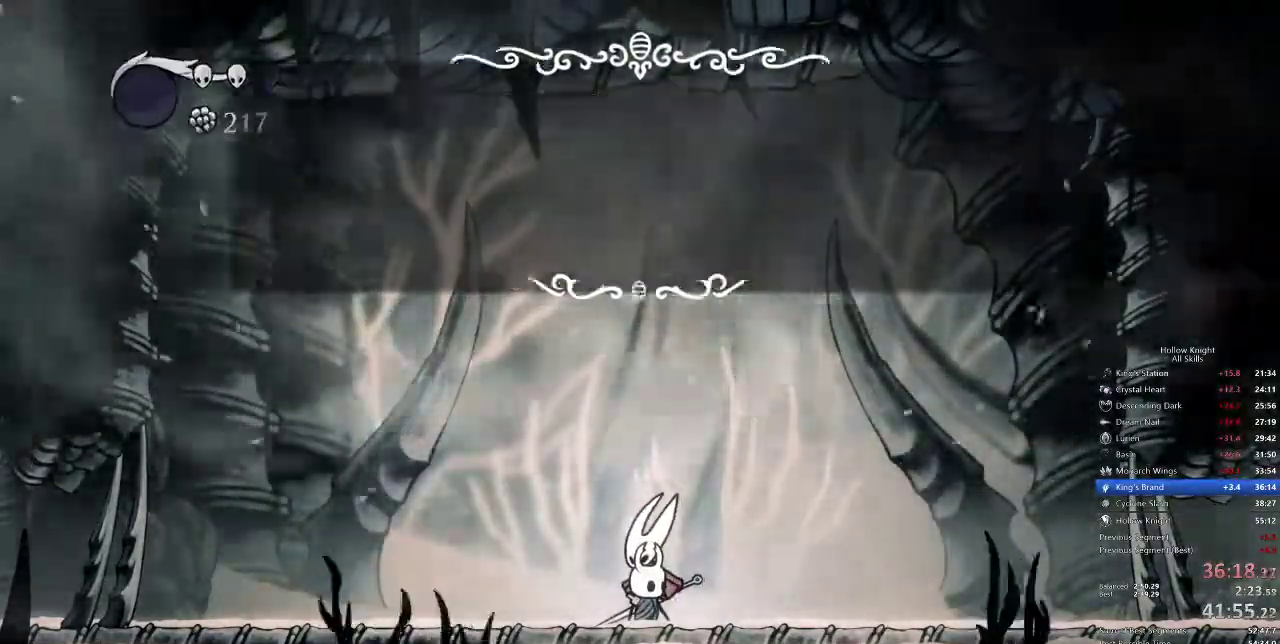
{"keys": ["heal", "jump"]}
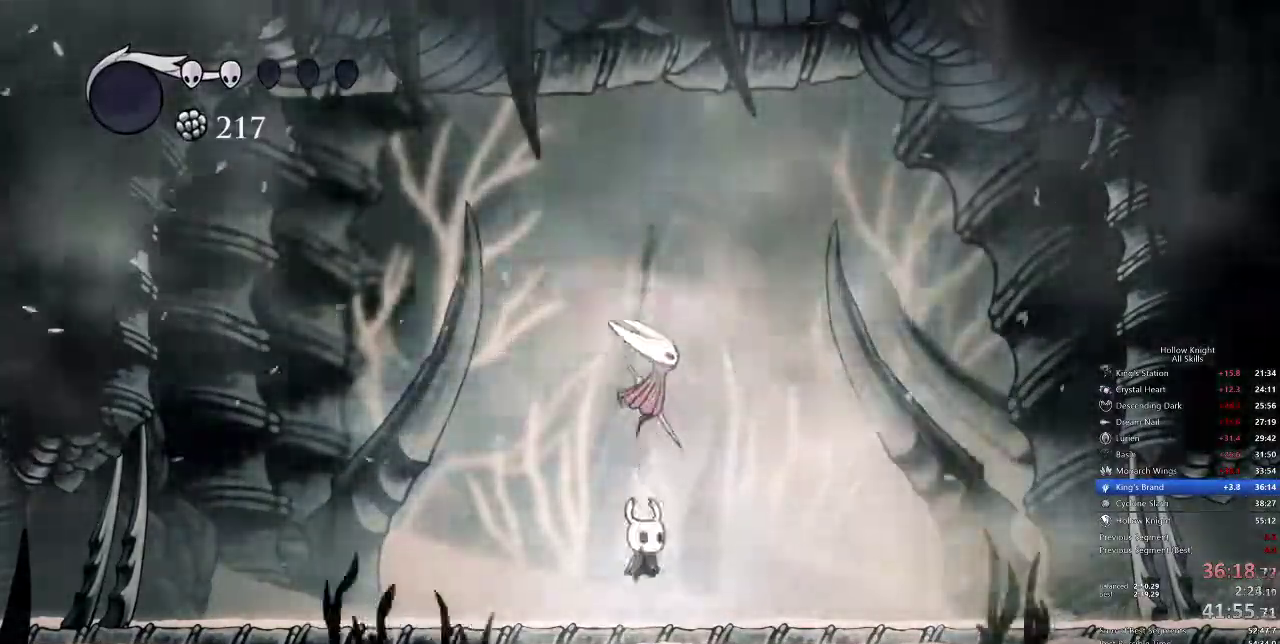
{"keys": ["right"], "events": [[67, "heal", "up"], [100, "heal", "down"], [100, "nail", "down"], [150, "heal", "up"], [150, "jump", "up"], [150, "nail", "up"], [250, "heal", "down"], [250, "jump", "down"], [250, "nail", "down"], [300, "heal", "up"], [300, "jump", "up"], [300, "nail", "up"], [433, "right", "down"]]}
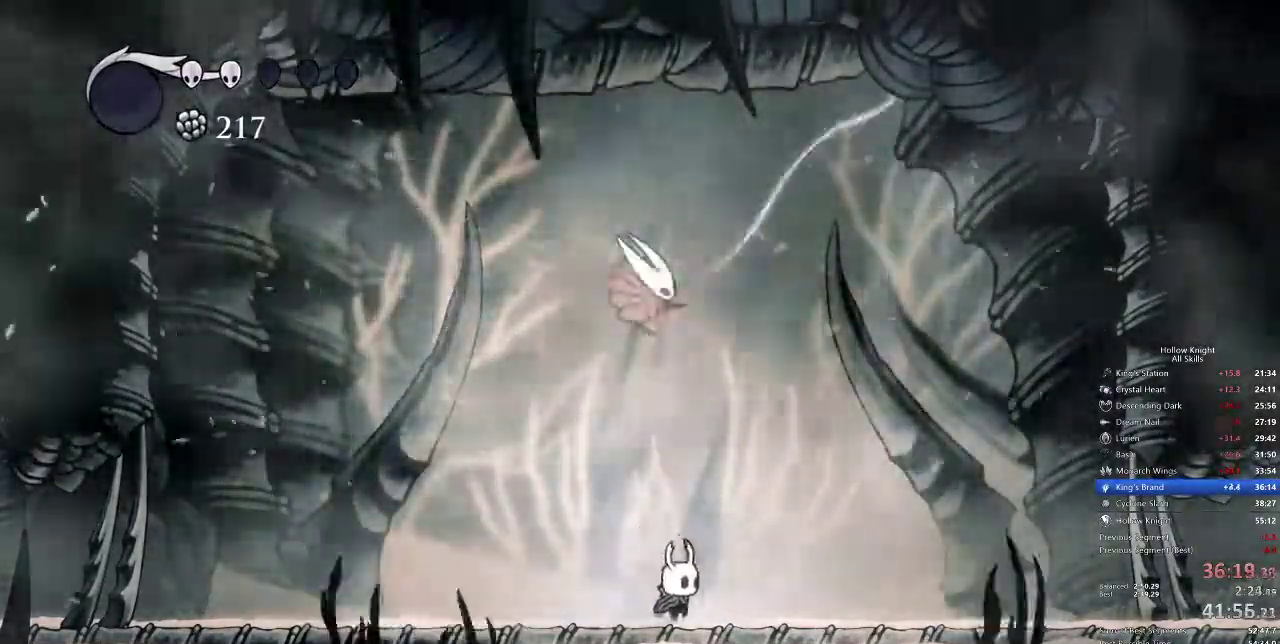
{"keys": ["right"], "events": [[67, "dash", "down"], [217, "dash", "up"]]}
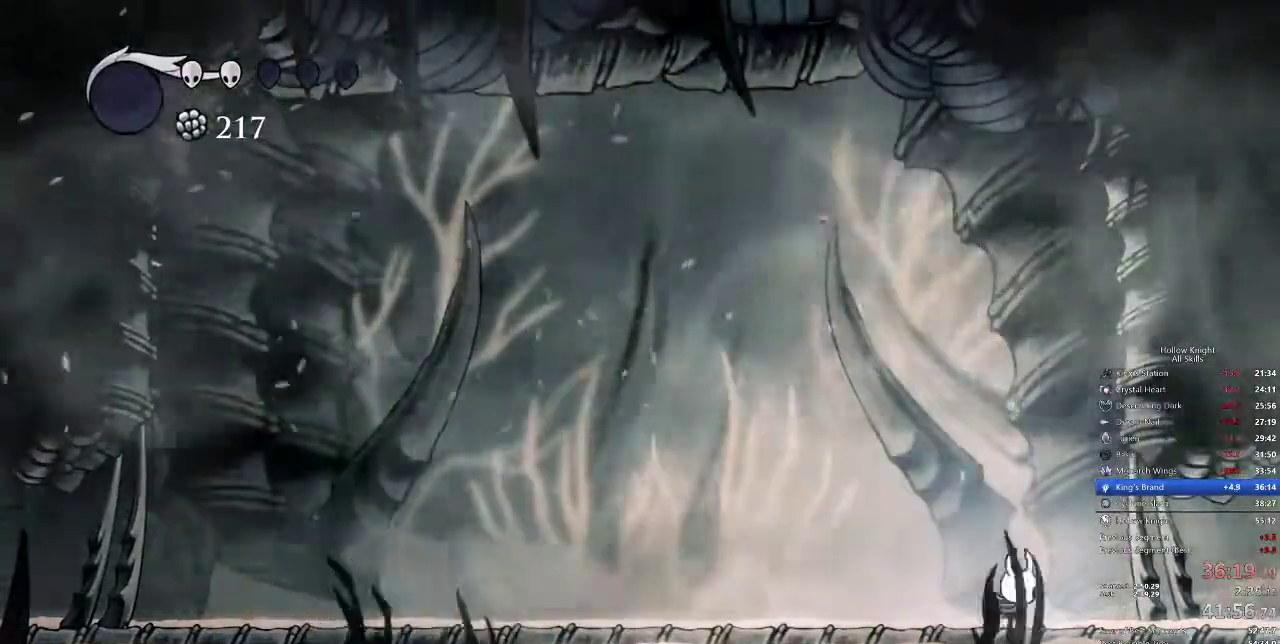
{"keys": ["dash", "right"]}